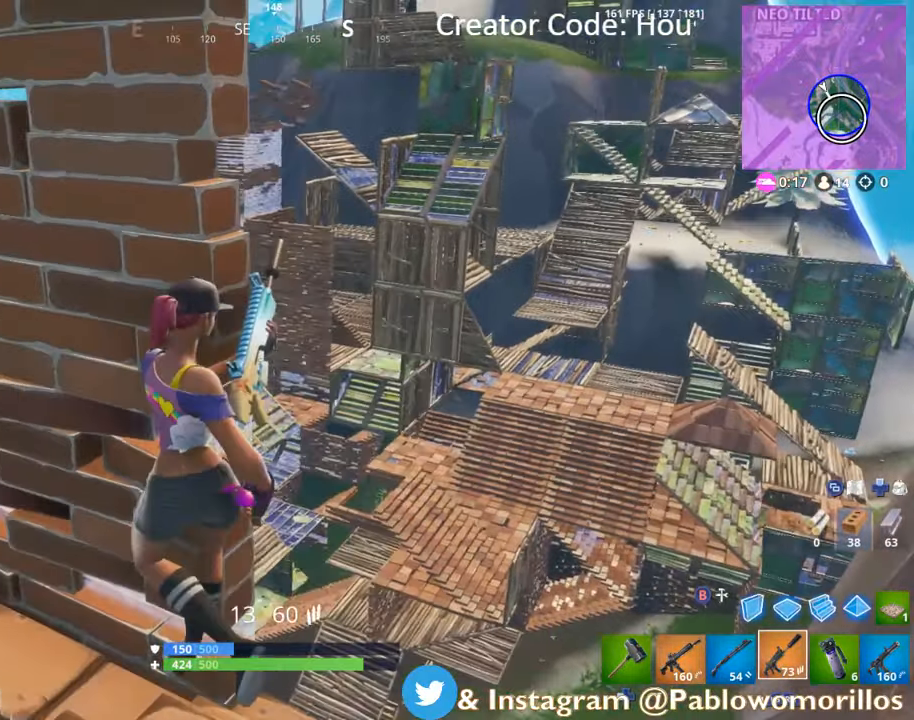
Gameplay with a controller (Xbox layout); each line is a JSON object with the inputs held at the frame after it. "events" lists button and stick changes between this image and that frame as [ms after this image, input, new state], when the widget could be followed in between.
{"buttons": [], "left_stick": "center", "right_stick": "up", "events": [[67, "left_stick", "center"], [100, "right_stick", "up-right"], [200, "right_stick", "center"], [300, "left_stick", "left"], [433, "left_stick", "center"], [500, "right_stick", "up"]]}
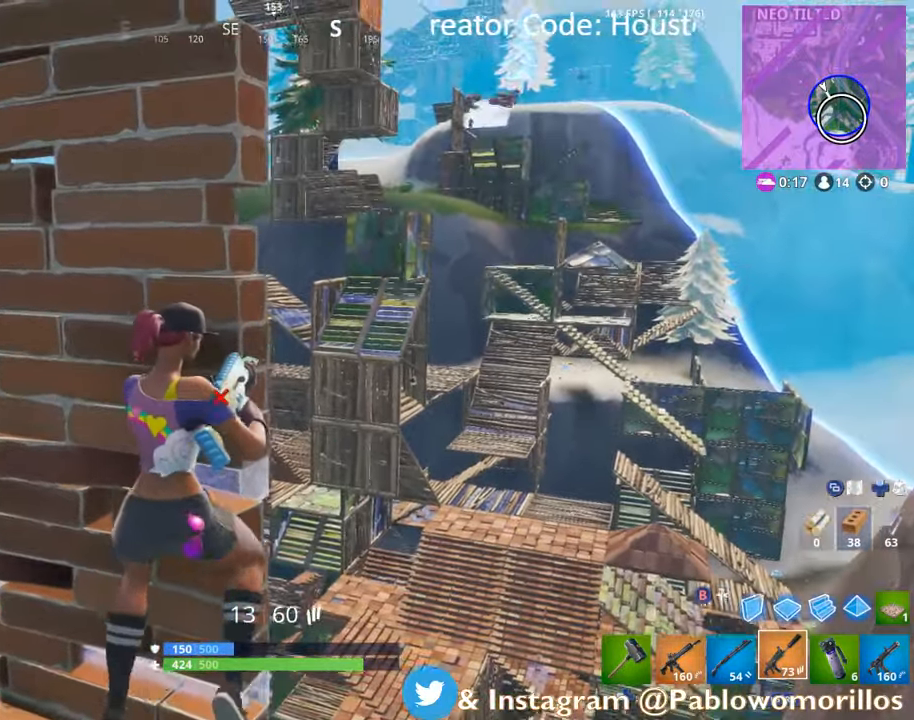
{"buttons": [], "left_stick": "down-right", "right_stick": "down-right", "events": [[100, "left_stick", "right"], [100, "right_stick", "center"], [200, "left_stick", "down-right"], [333, "left_stick", "right"], [367, "right_stick", "down-right"], [467, "left_stick", "down-right"]]}
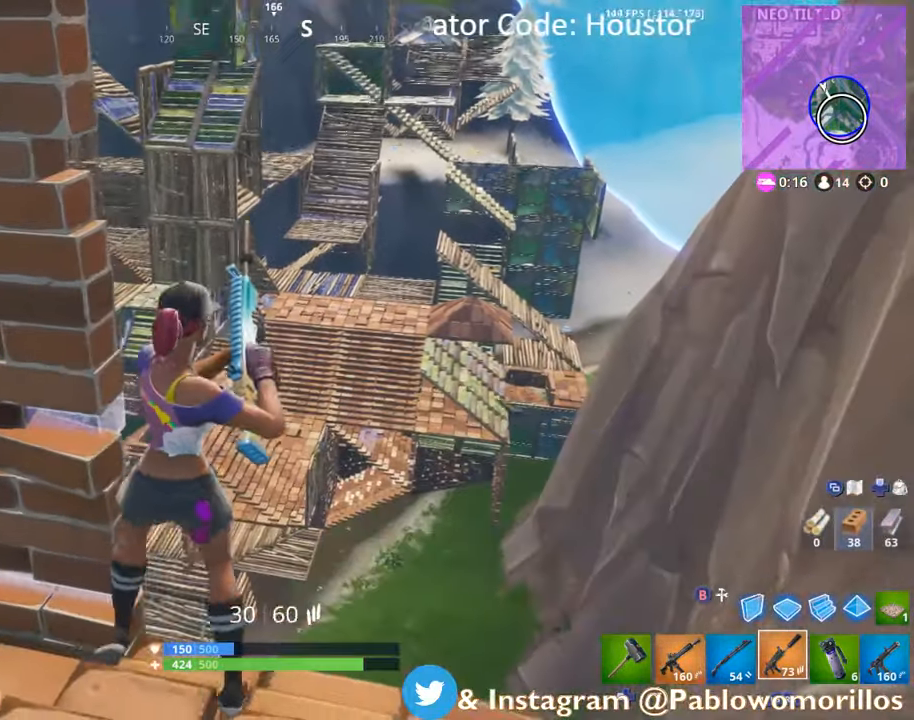
{"buttons": [], "left_stick": "right", "right_stick": "center", "events": [[33, "left_stick", "down"], [33, "right_stick", "center"], [100, "left_stick", "center"], [200, "left_stick", "right"], [200, "right_stick", "down-right"], [300, "L1", "down"], [433, "L1", "up"], [433, "right_stick", "center"]]}
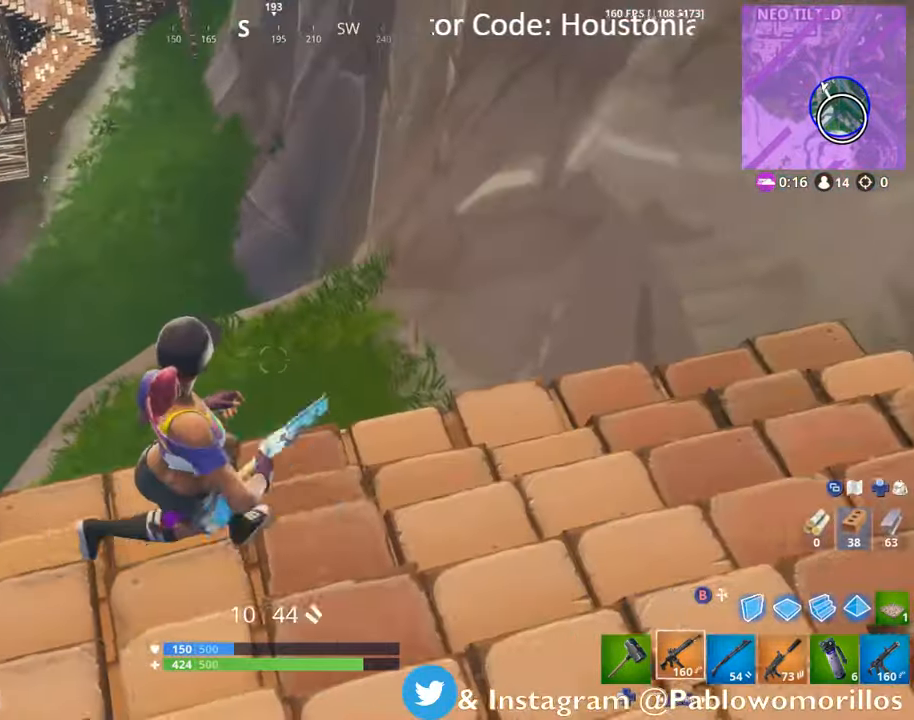
{"buttons": ["L1"], "left_stick": "right", "right_stick": "center", "events": [[33, "L1", "down"], [133, "L1", "up"], [250, "L1", "down"], [267, "right_stick", "down-left"], [367, "L1", "up"], [367, "right_stick", "center"], [434, "L1", "down"]]}
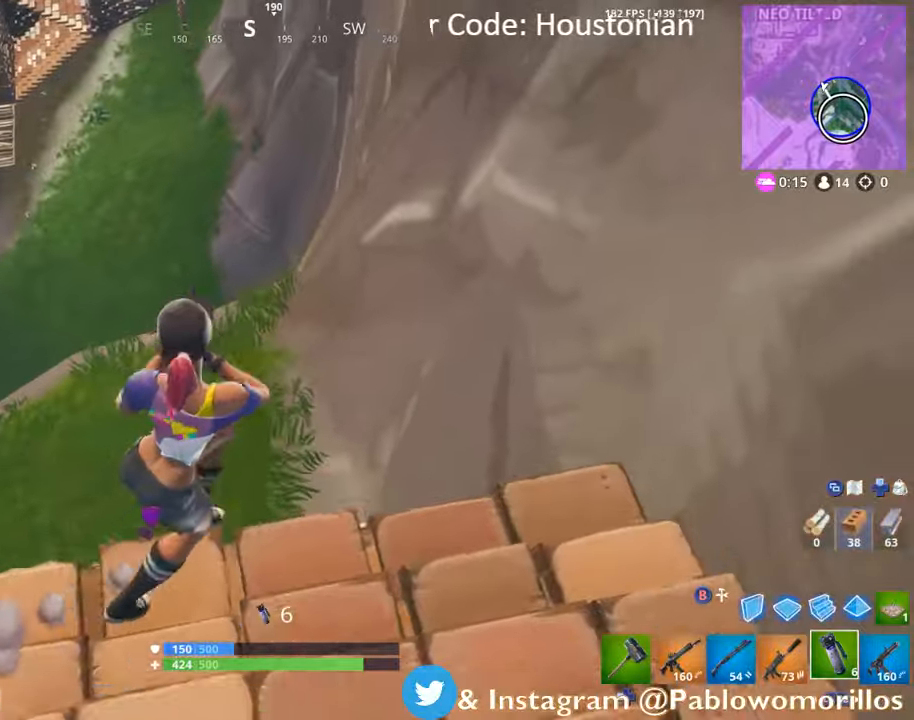
{"buttons": [], "left_stick": "up", "right_stick": "up-left", "events": [[34, "L1", "up"], [100, "R2", "down"], [134, "left_stick", "up"], [200, "A", "down"], [200, "R2", "up"], [300, "A", "up"], [400, "right_stick", "up-left"]]}
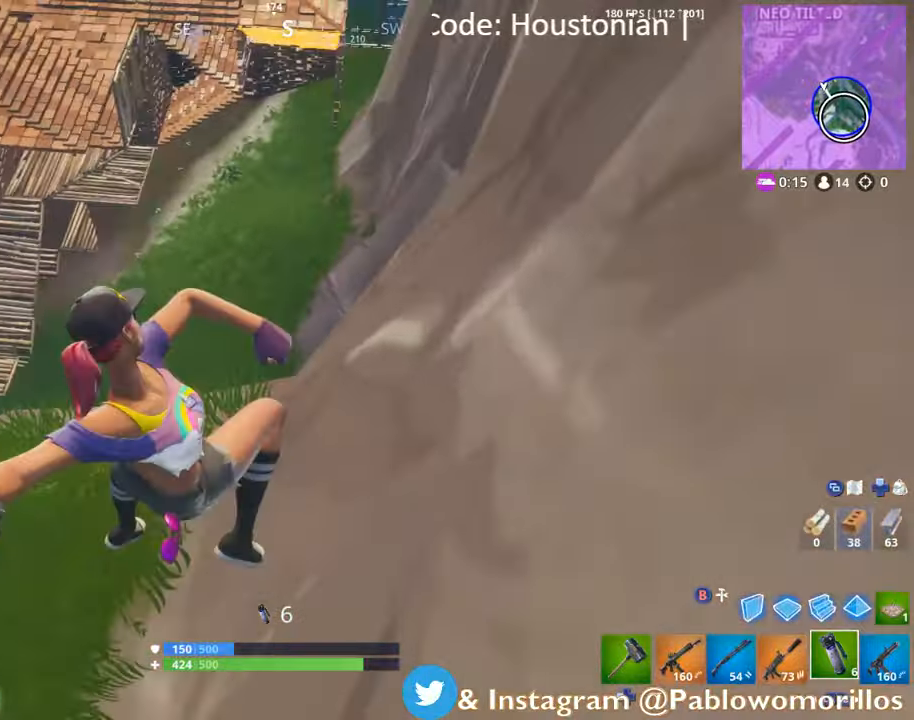
{"buttons": [], "left_stick": "up", "right_stick": "up-left", "events": [[34, "right_stick", "center"], [167, "right_stick", "up"], [334, "right_stick", "center"], [467, "right_stick", "up-left"]]}
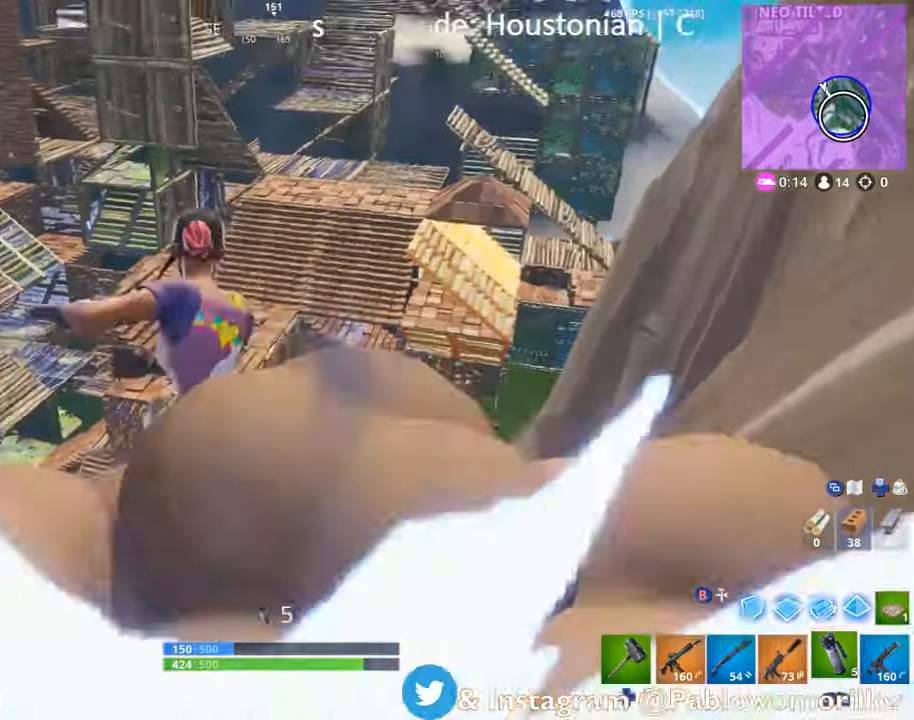
{"buttons": [], "left_stick": "up-right", "right_stick": "center", "events": [[67, "right_stick", "center"], [84, "left_stick", "up-right"], [200, "A", "down"], [334, "A", "up"]]}
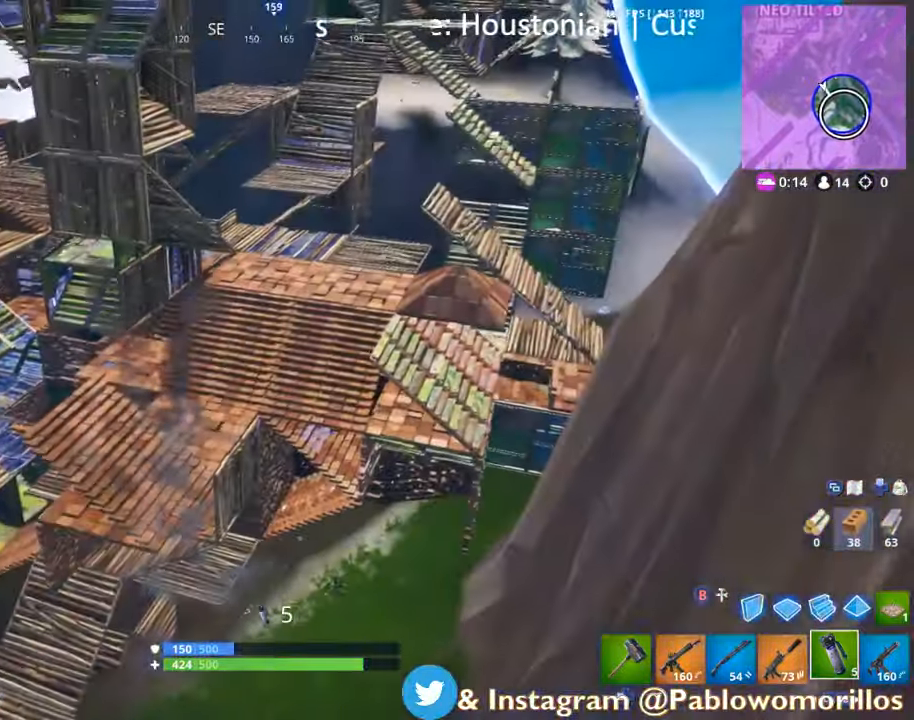
{"buttons": [], "left_stick": "up-right", "right_stick": "center", "events": [[250, "A", "down"], [400, "A", "up"]]}
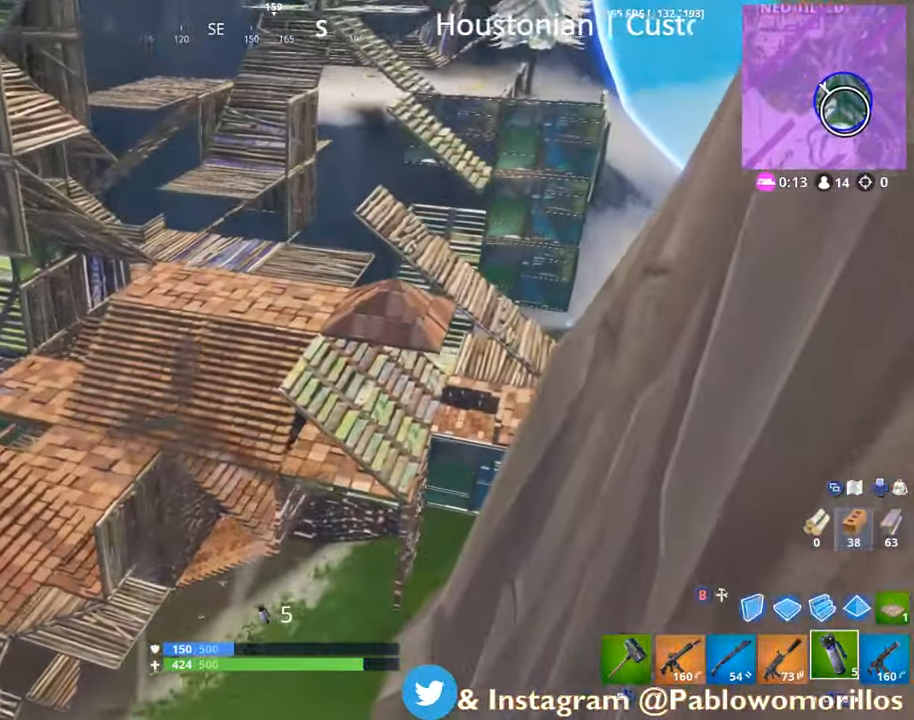
{"buttons": ["A"], "left_stick": "up-right", "right_stick": "center", "events": [[134, "A", "down"], [284, "A", "up"], [417, "A", "down"]]}
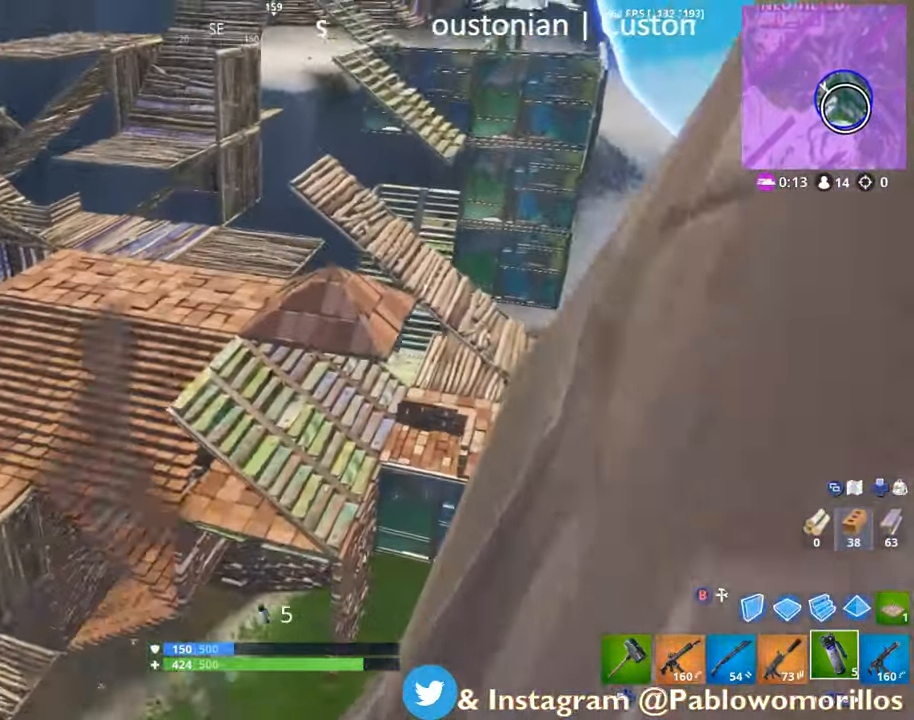
{"buttons": [], "left_stick": "up-left", "right_stick": "center", "events": [[84, "A", "up"], [167, "left_stick", "up"], [467, "left_stick", "up-left"]]}
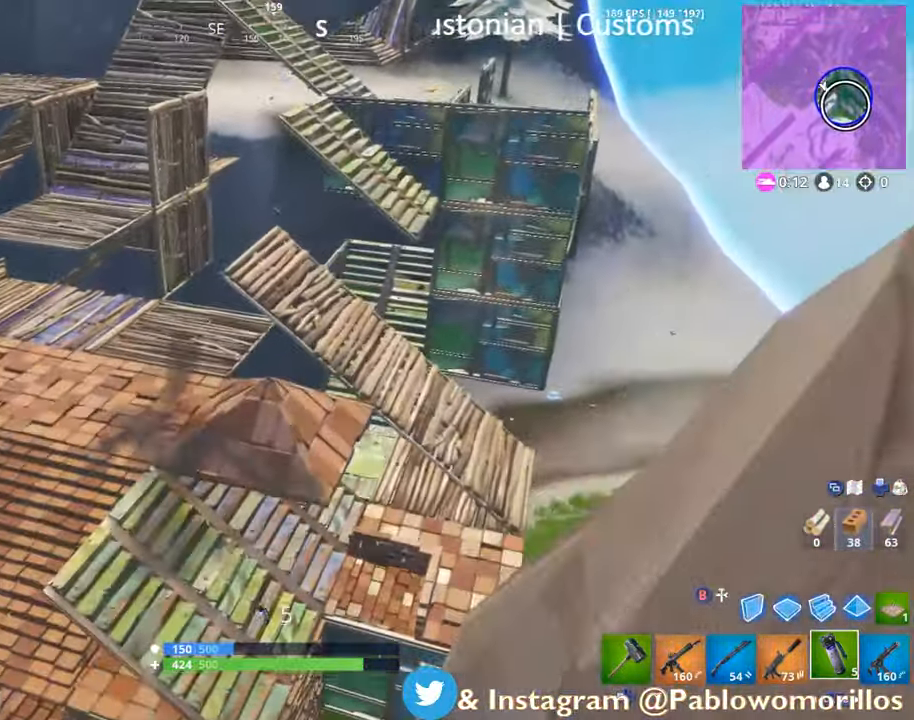
{"buttons": [], "left_stick": "up-right", "right_stick": "center", "events": [[100, "A", "down"], [200, "left_stick", "up"], [367, "A", "up"], [384, "left_stick", "up-right"]]}
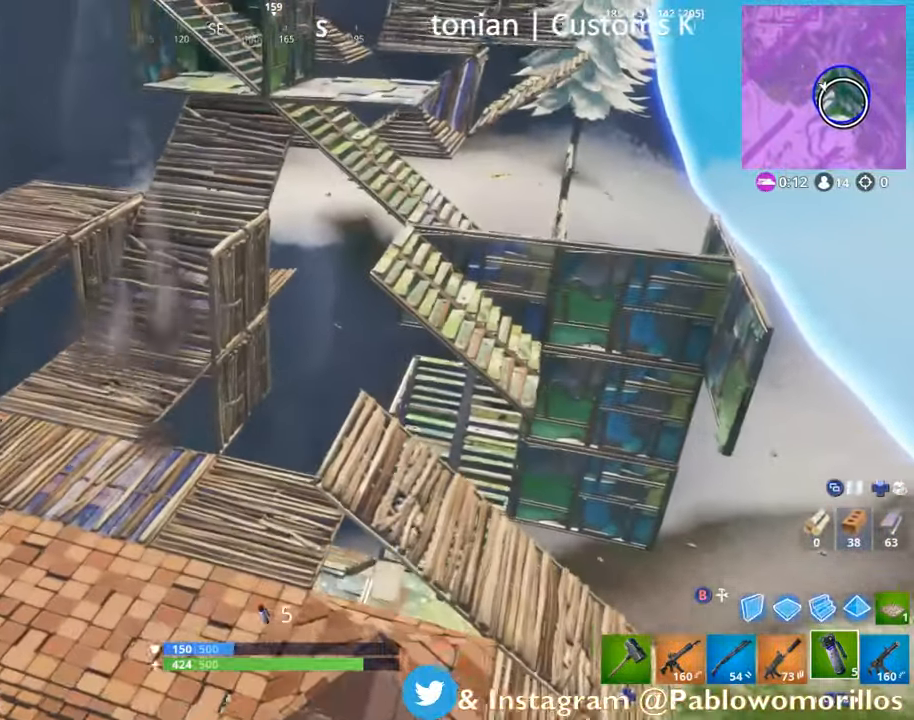
{"buttons": [], "left_stick": "up", "right_stick": "center", "events": [[500, "left_stick", "up"]]}
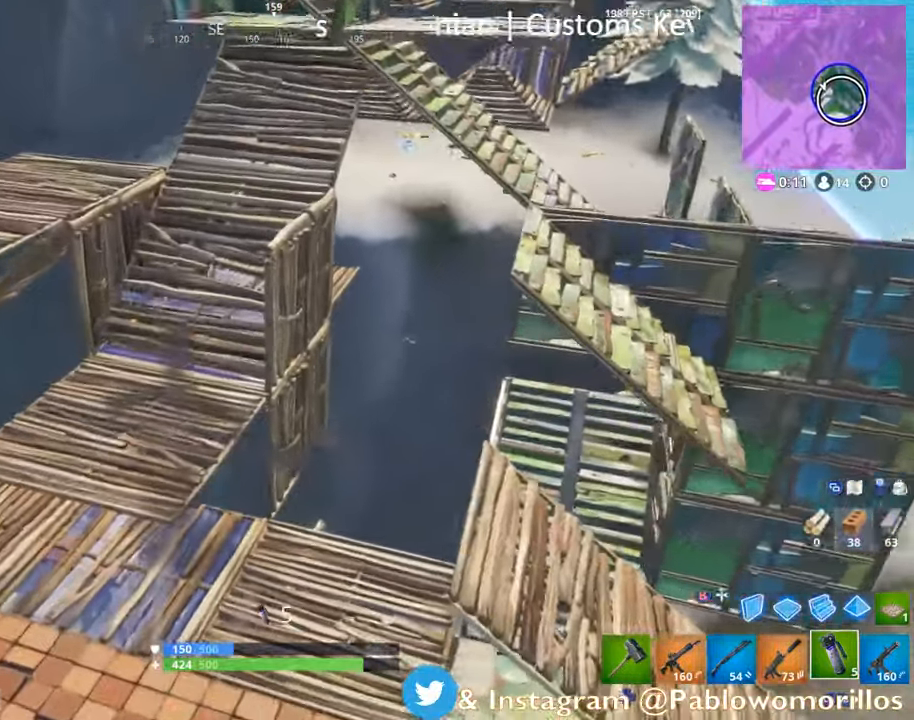
{"buttons": [], "left_stick": "up-right", "right_stick": "center", "events": [[67, "left_stick", "up-left"], [167, "right_stick", "up-right"], [334, "left_stick", "up-right"], [367, "right_stick", "center"]]}
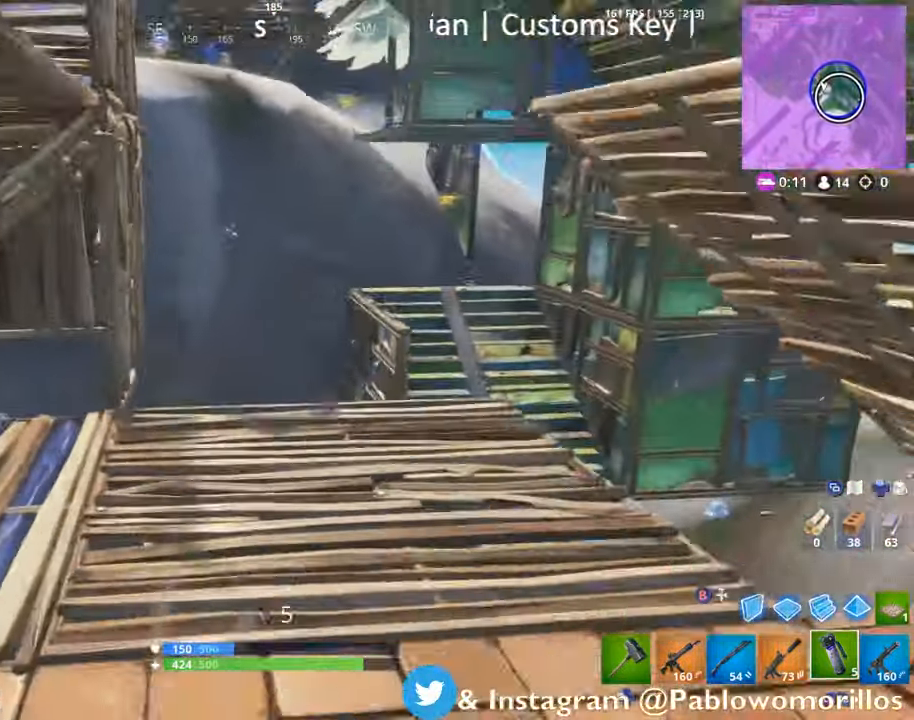
{"buttons": ["A"], "left_stick": "up", "right_stick": "center", "events": [[167, "A", "down"], [317, "A", "up"], [383, "left_stick", "up"], [500, "A", "down"]]}
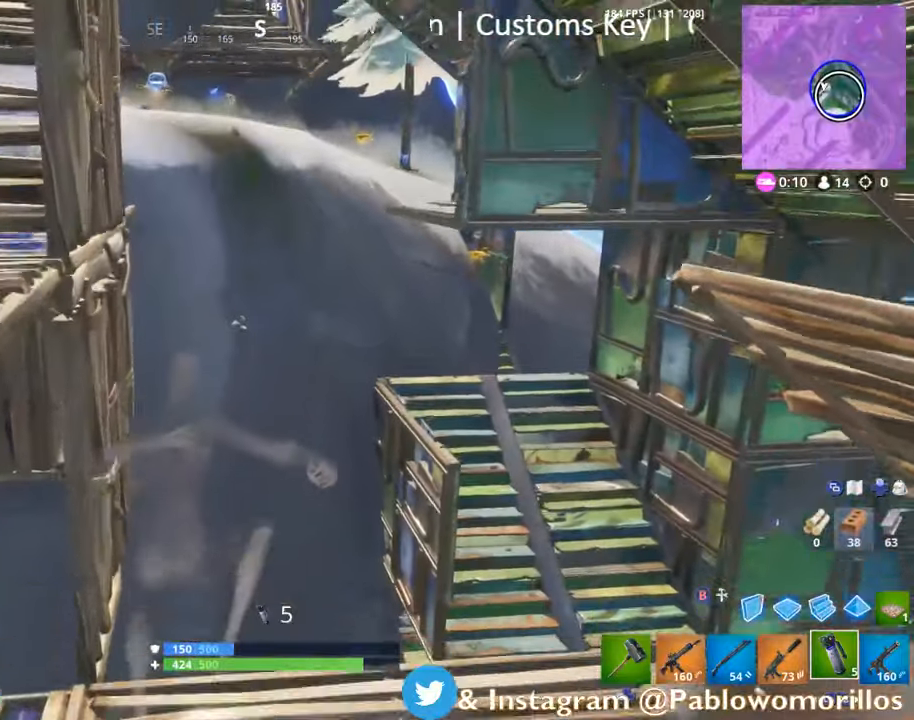
{"buttons": [], "left_stick": "up-left", "right_stick": "left", "events": [[183, "left_stick", "up-left"], [266, "A", "up"], [333, "right_stick", "left"]]}
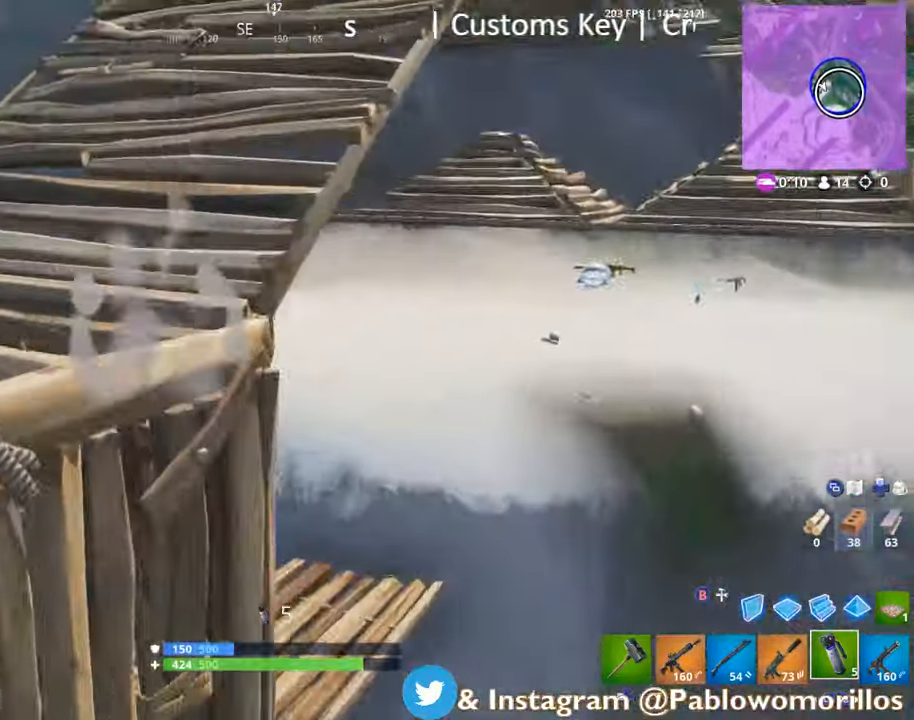
{"buttons": [], "left_stick": "right", "right_stick": "center", "events": [[33, "right_stick", "center"], [100, "A", "down"], [200, "A", "up"], [200, "left_stick", "up"], [466, "left_stick", "right"]]}
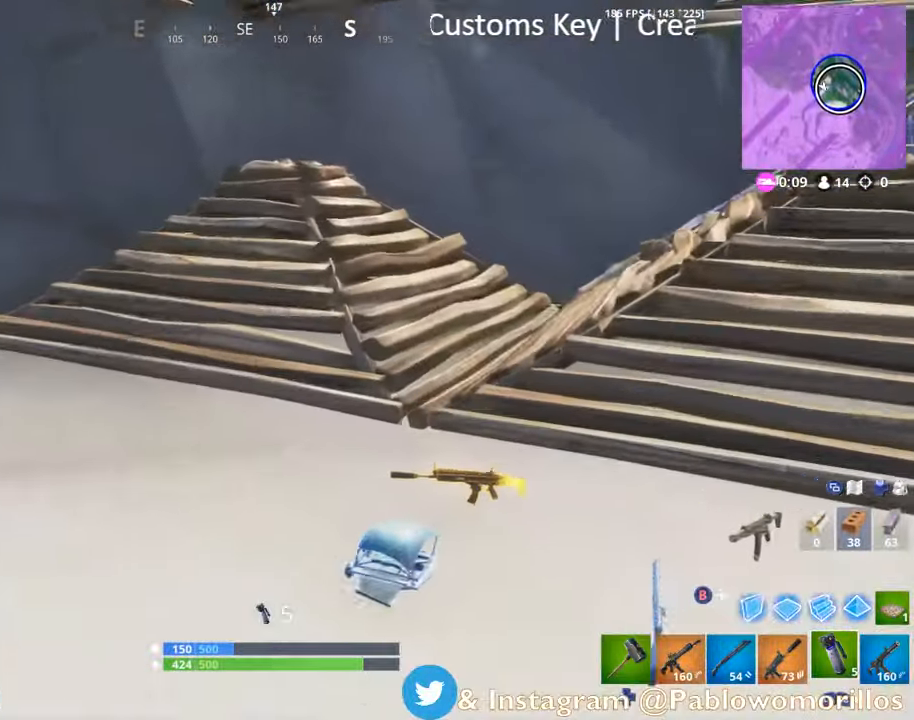
{"buttons": ["R3"], "left_stick": "right", "right_stick": "center", "events": [[100, "left_stick", "down"], [166, "left_stick", "down-right"], [300, "left_stick", "up-right"], [433, "R3", "down"], [466, "left_stick", "right"]]}
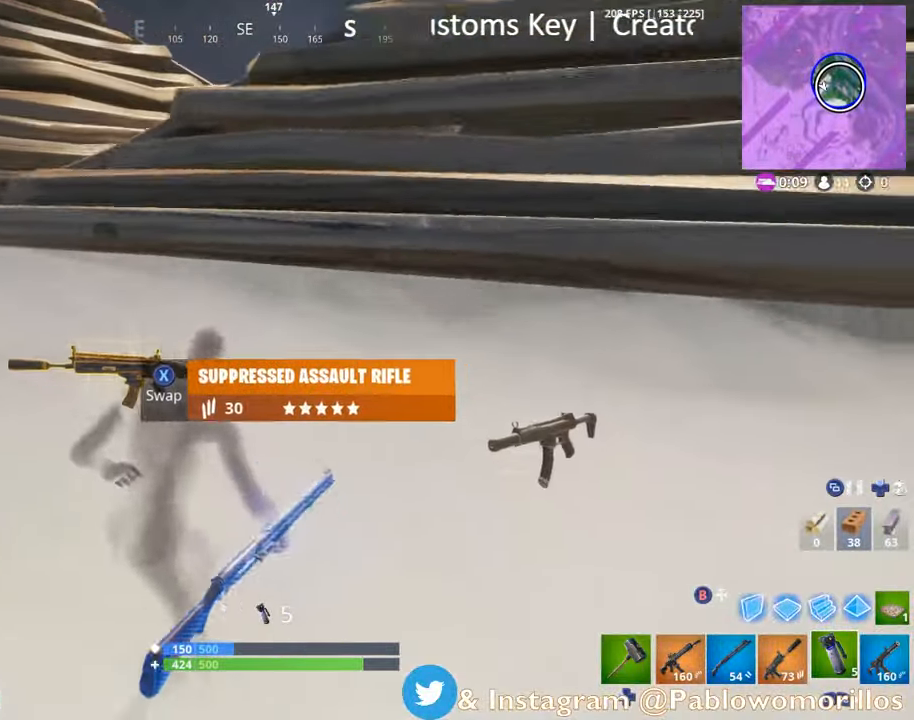
{"buttons": [], "left_stick": "right", "right_stick": "left", "events": [[100, "R3", "up"], [100, "right_stick", "up-right"], [200, "right_stick", "center"], [233, "left_stick", "up-right"], [433, "right_stick", "left"], [466, "left_stick", "right"]]}
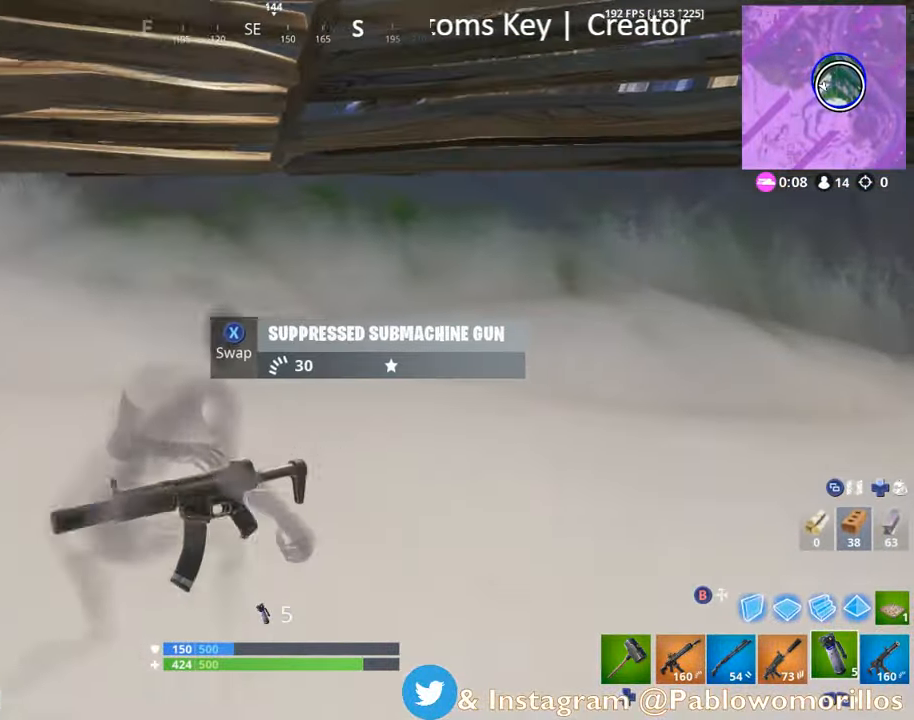
{"buttons": [], "left_stick": "down-right", "right_stick": "left", "events": [[200, "right_stick", "center"], [366, "right_stick", "left"], [400, "left_stick", "down-right"]]}
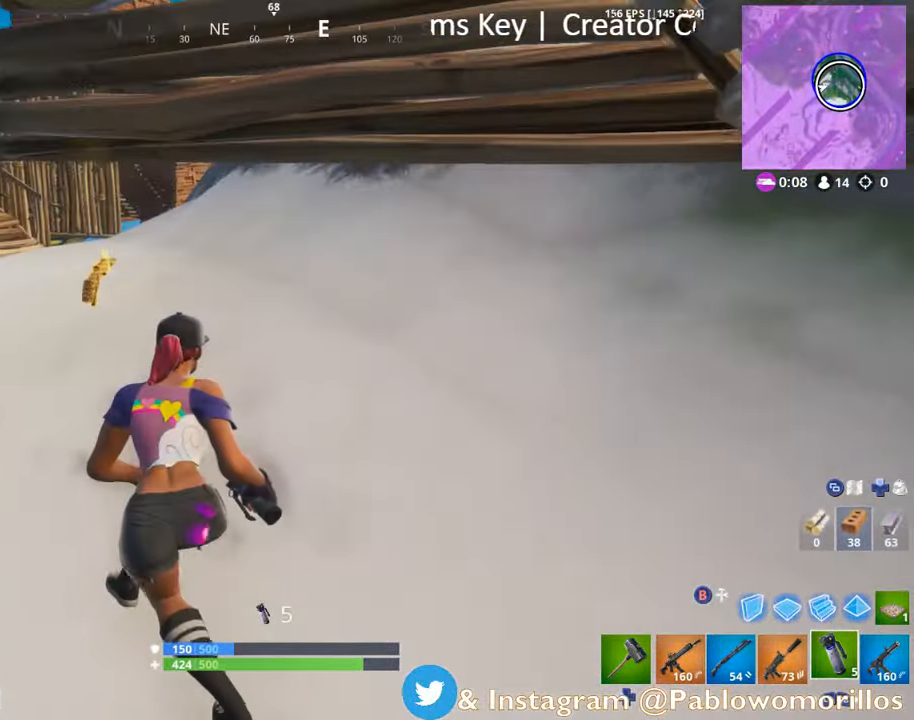
{"buttons": [], "left_stick": "up-right", "right_stick": "center", "events": [[33, "right_stick", "center"], [100, "right_stick", "down-left"], [133, "left_stick", "right"], [200, "R1", "down"], [233, "left_stick", "up-right"], [300, "R1", "up"], [300, "right_stick", "center"]]}
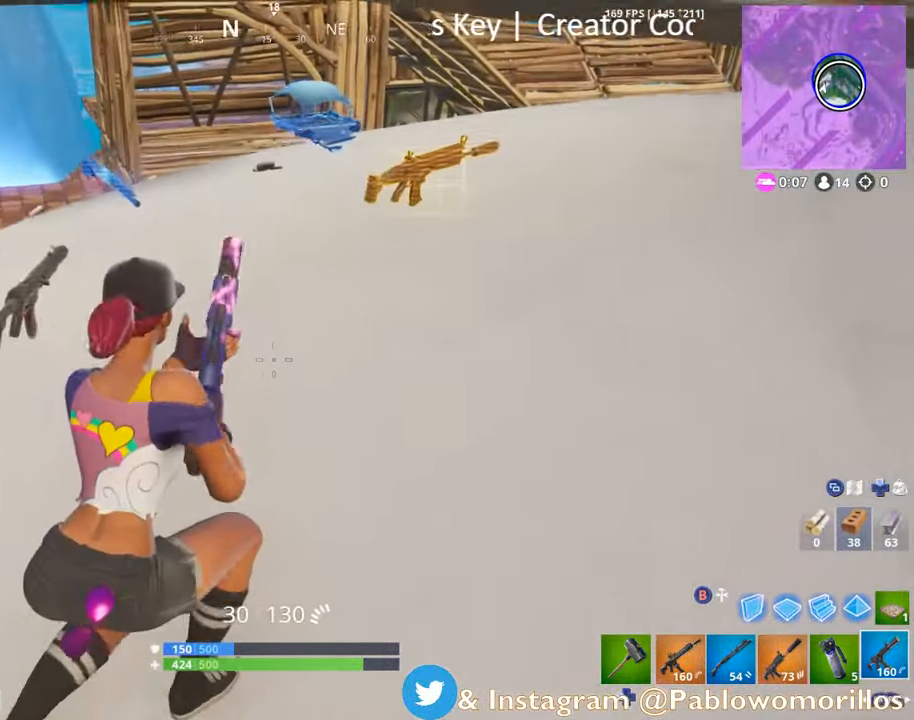
{"buttons": [], "left_stick": "down-right", "right_stick": "center", "events": [[33, "left_stick", "up"], [333, "left_stick", "up-left"], [333, "right_stick", "up"], [433, "left_stick", "down-left"], [500, "left_stick", "down-right"], [500, "right_stick", "center"]]}
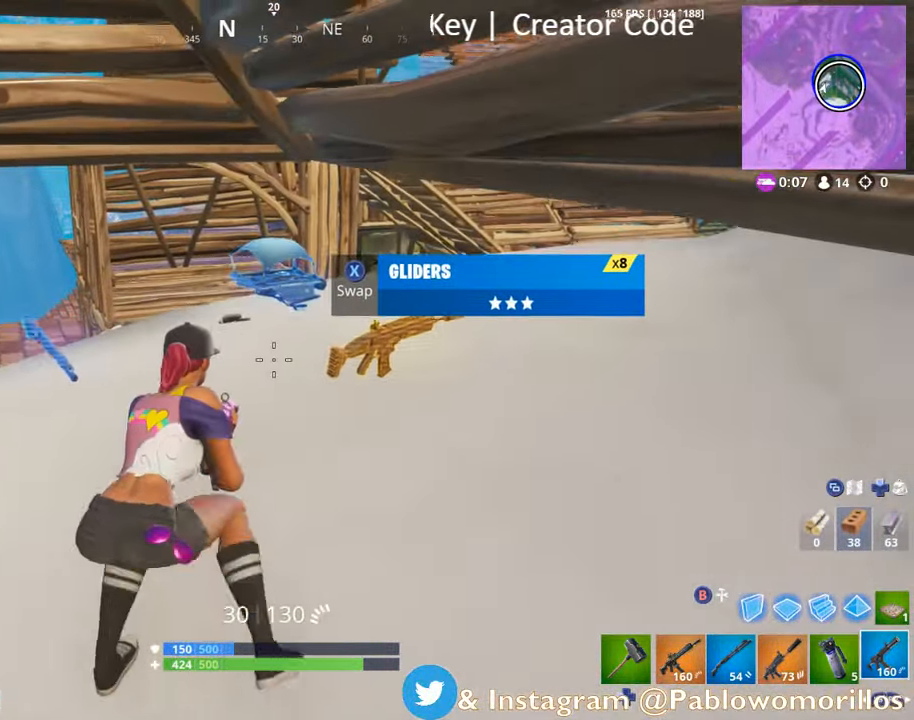
{"buttons": [], "left_stick": "down", "right_stick": "center", "events": [[66, "left_stick", "down"], [166, "left_stick", "down-left"], [200, "X", "down"], [300, "X", "up"], [366, "left_stick", "down"]]}
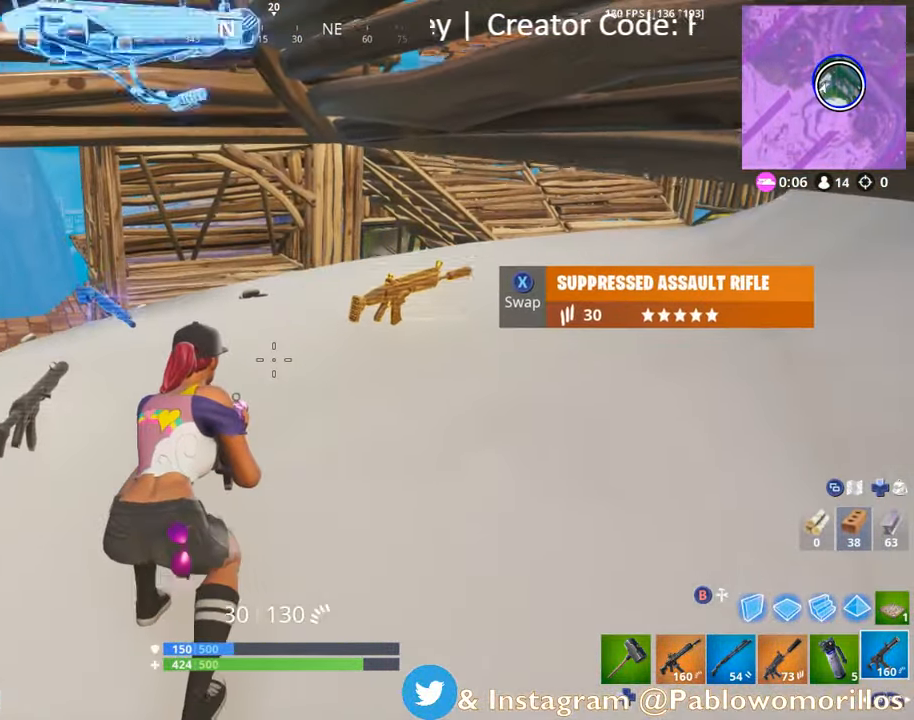
{"buttons": [], "left_stick": "down-left", "right_stick": "center", "events": [[216, "left_stick", "down-left"]]}
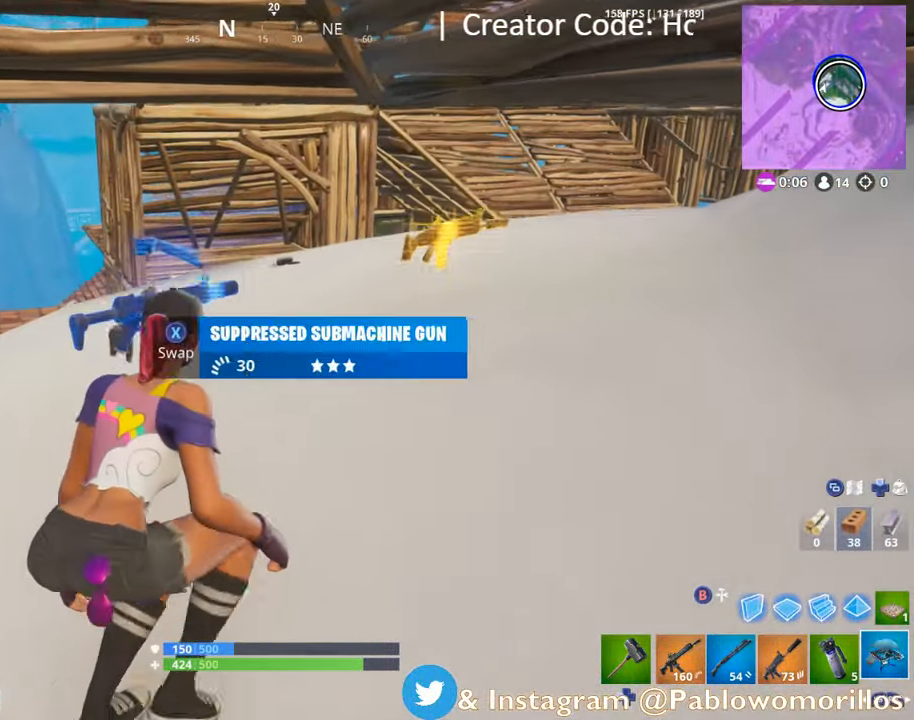
{"buttons": [], "left_stick": "down", "right_stick": "left", "events": [[433, "left_stick", "down"], [467, "right_stick", "left"]]}
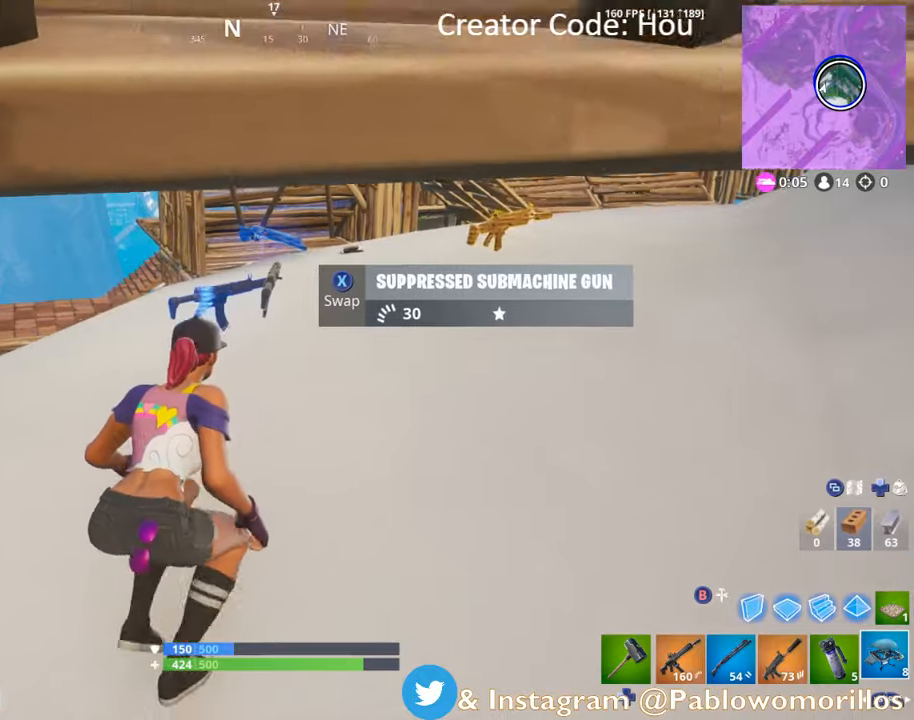
{"buttons": [], "left_stick": "up-left", "right_stick": "center", "events": [[33, "right_stick", "center"], [233, "left_stick", "up-left"]]}
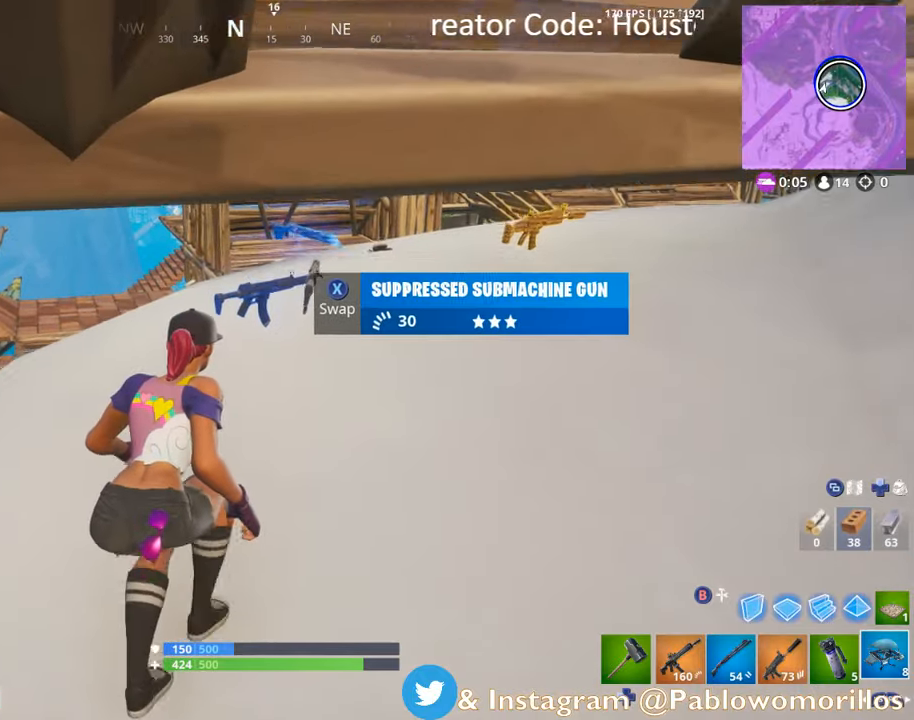
{"buttons": [], "left_stick": "up-right", "right_stick": "right", "events": [[67, "left_stick", "right"], [67, "right_stick", "up-right"], [100, "R1", "down"], [200, "right_stick", "right"], [233, "R1", "up"], [300, "left_stick", "up-right"]]}
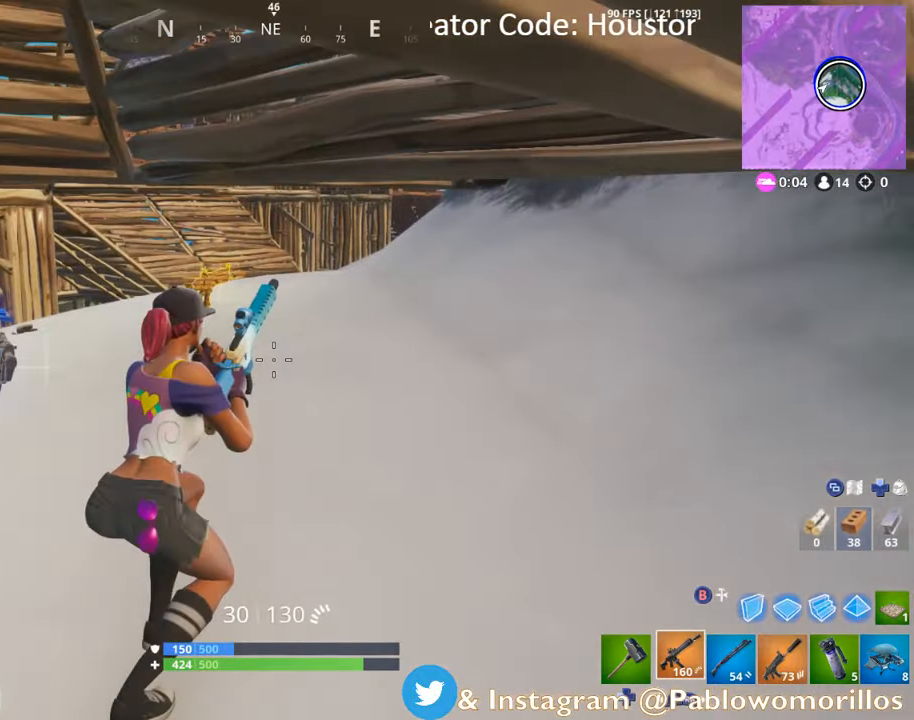
{"buttons": ["R1"], "left_stick": "center", "right_stick": "center", "events": [[133, "left_stick", "down-left"], [183, "right_stick", "center"], [300, "R1", "down"], [350, "left_stick", "center"], [433, "R1", "up"], [483, "R1", "down"]]}
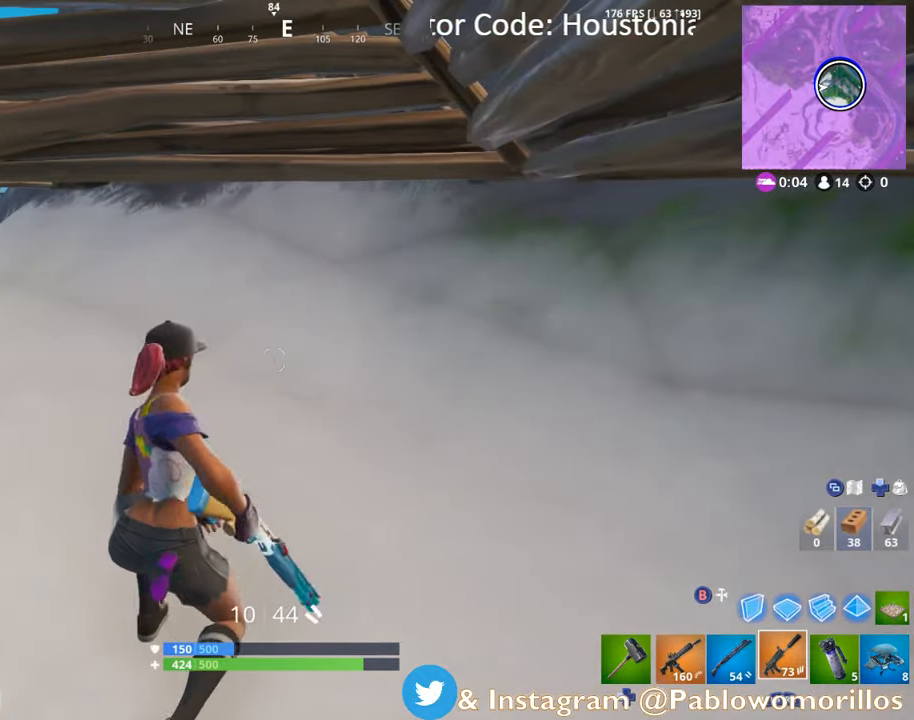
{"buttons": ["X"], "left_stick": "down", "right_stick": "center", "events": [[100, "R1", "up"], [100, "left_stick", "down"], [183, "X", "down"], [250, "left_stick", "down-left"], [267, "X", "up"], [333, "X", "down"], [400, "X", "up"], [400, "left_stick", "down"], [467, "X", "down"]]}
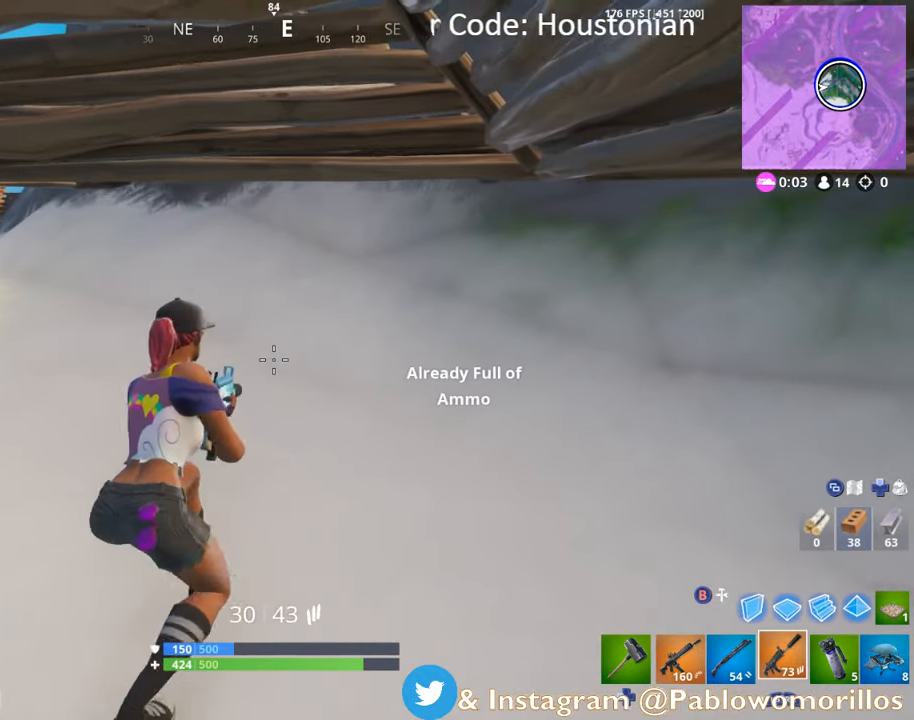
{"buttons": [], "left_stick": "up", "right_stick": "center", "events": [[100, "X", "up"], [100, "left_stick", "center"], [167, "left_stick", "up"], [250, "left_stick", "up-right"], [367, "left_stick", "up"]]}
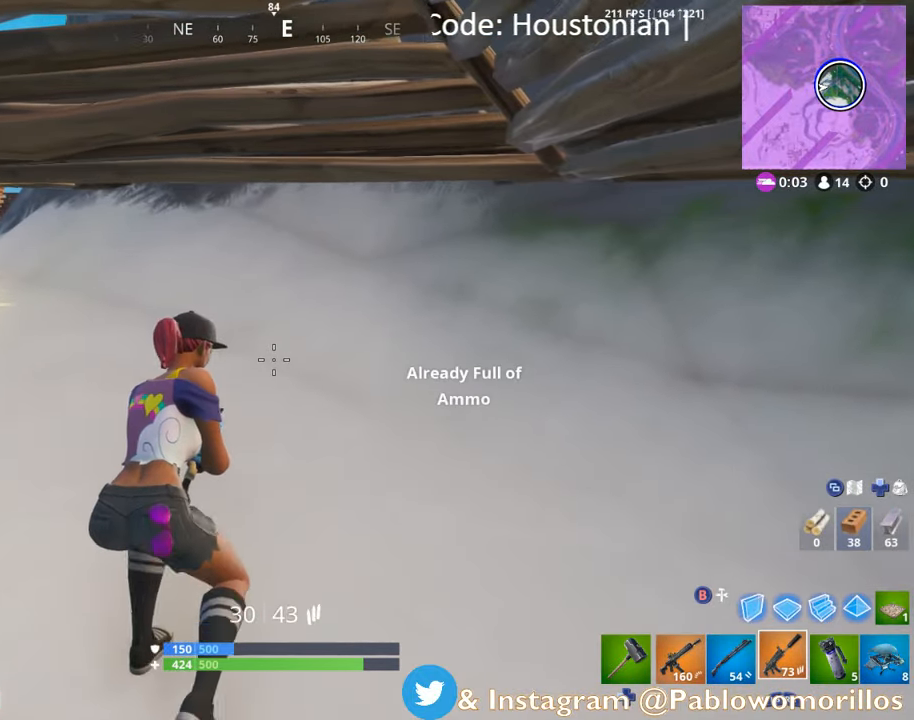
{"buttons": [], "left_stick": "center", "right_stick": "center", "events": [[33, "left_stick", "center"], [100, "left_stick", "right"], [133, "right_stick", "left"], [267, "right_stick", "center"], [300, "left_stick", "up-right"], [500, "left_stick", "center"]]}
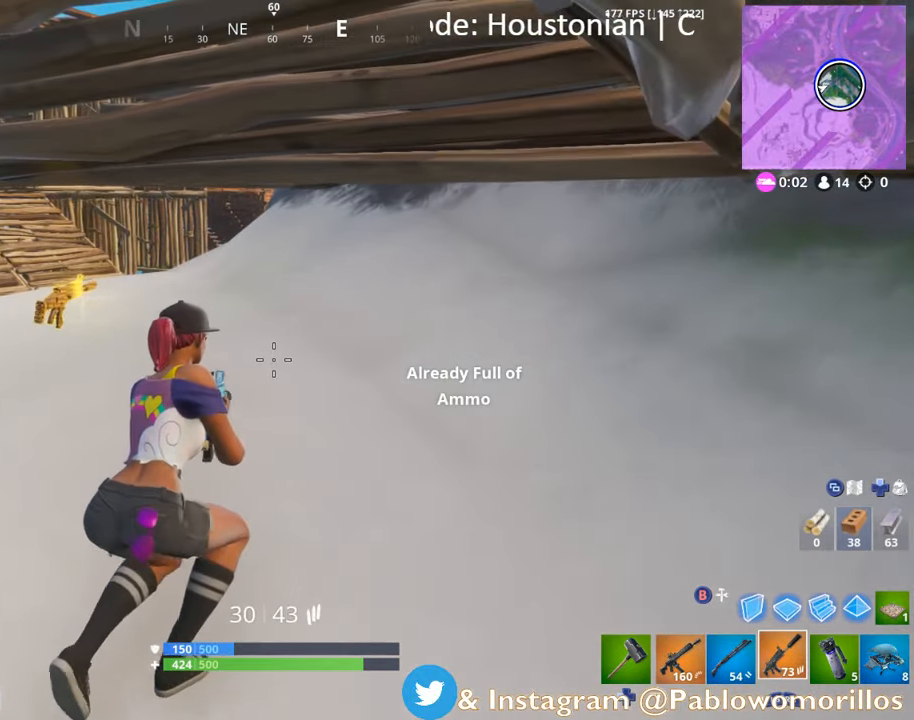
{"buttons": [], "left_stick": "up-right", "right_stick": "left", "events": [[200, "left_stick", "up"], [417, "right_stick", "left"], [500, "left_stick", "up-right"]]}